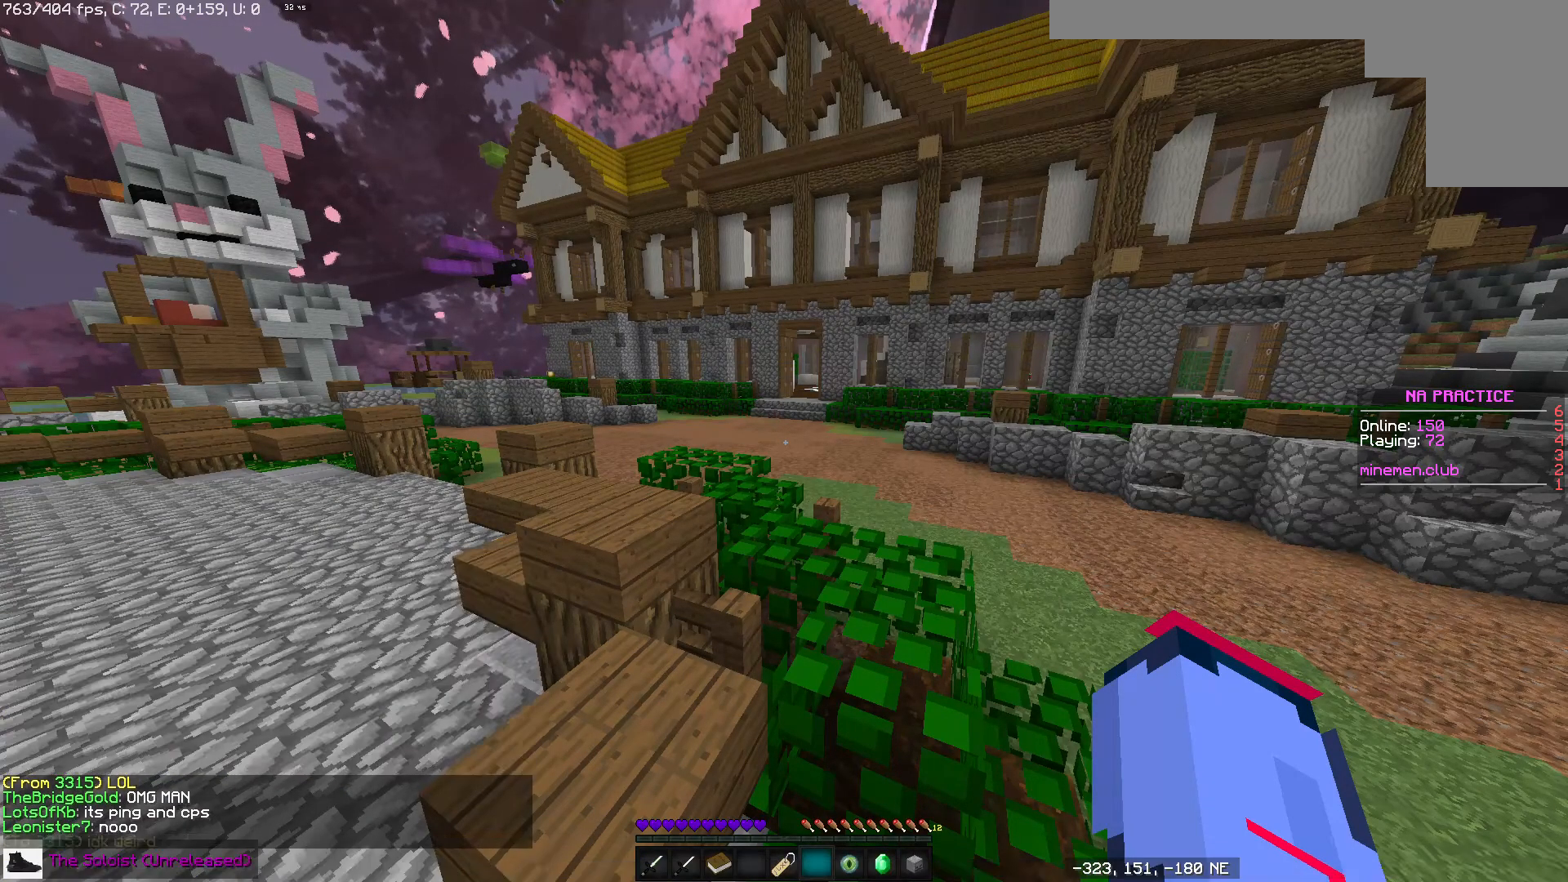
Gameplay with keyboard and mouse; each line is a JSON object with the keys and mouse buttons held at the frame after it. "events" lists presses ("down") and releases ("up") of "a", "d", "s", "space", "w", "mouse_left" and "mouse_right" between this image and that frame as [ms after this image, input, new state], when the widget could be followed in between. "mouse_left", "mouse_right" = the "left", "right" buttons of the "mouse" list. No other keys are recorded. Fast repeated clicks can show as one long hold. Mouse movement is not recorded.
{"keys": ["a", "w"], "mouse": [], "events": [[33, "w", "down"], [100, "a", "down"], [217, "space", "down"], [433, "space", "up"]]}
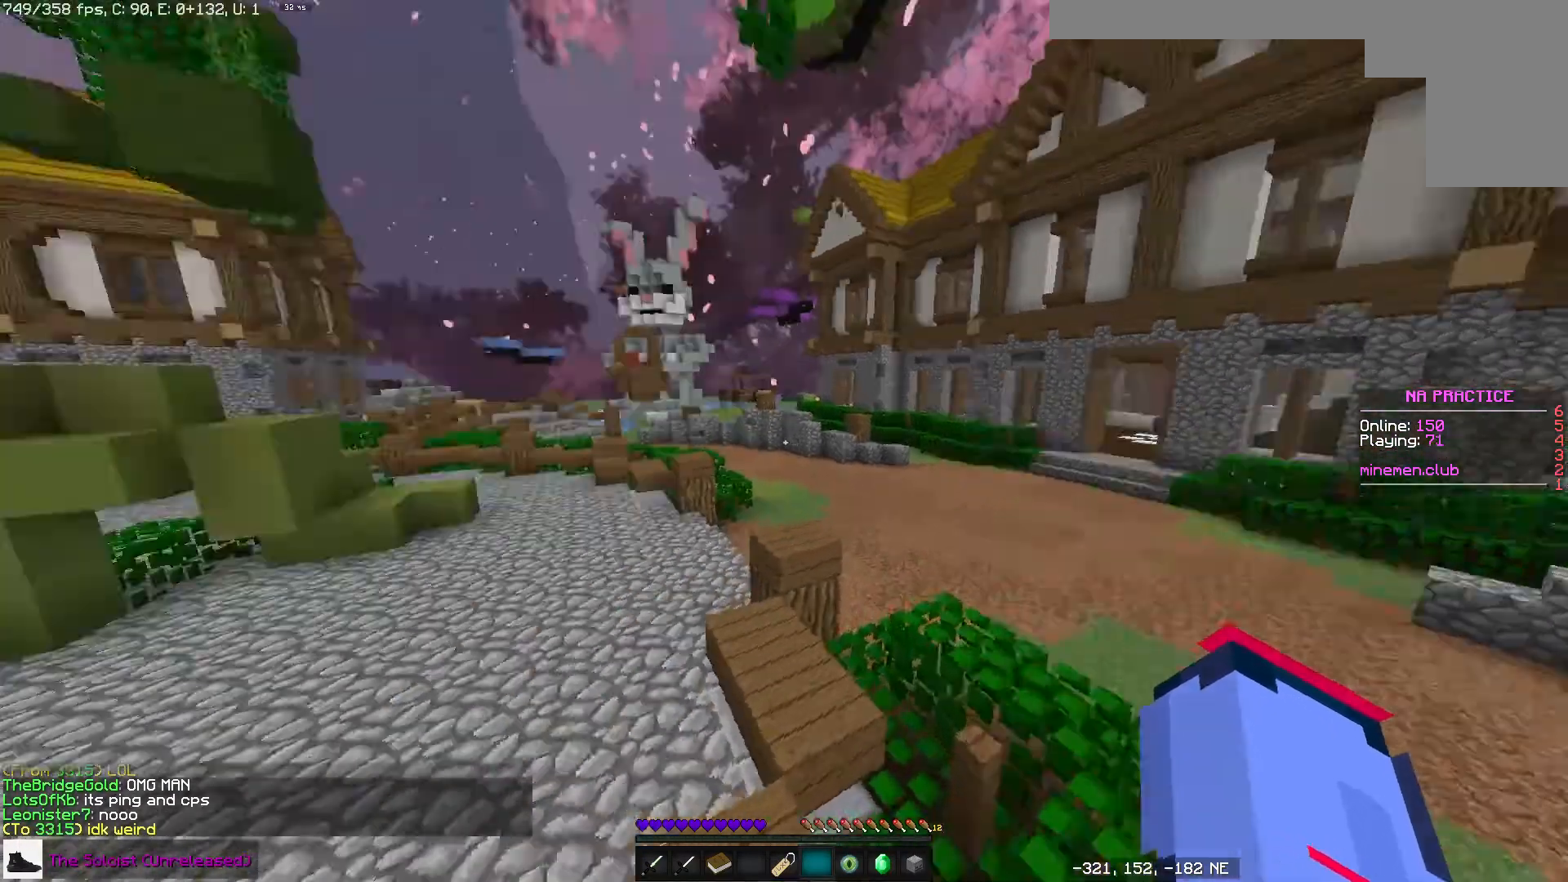
{"keys": ["space", "w"], "mouse": [], "events": [[50, "a", "up"], [67, "space", "down"]]}
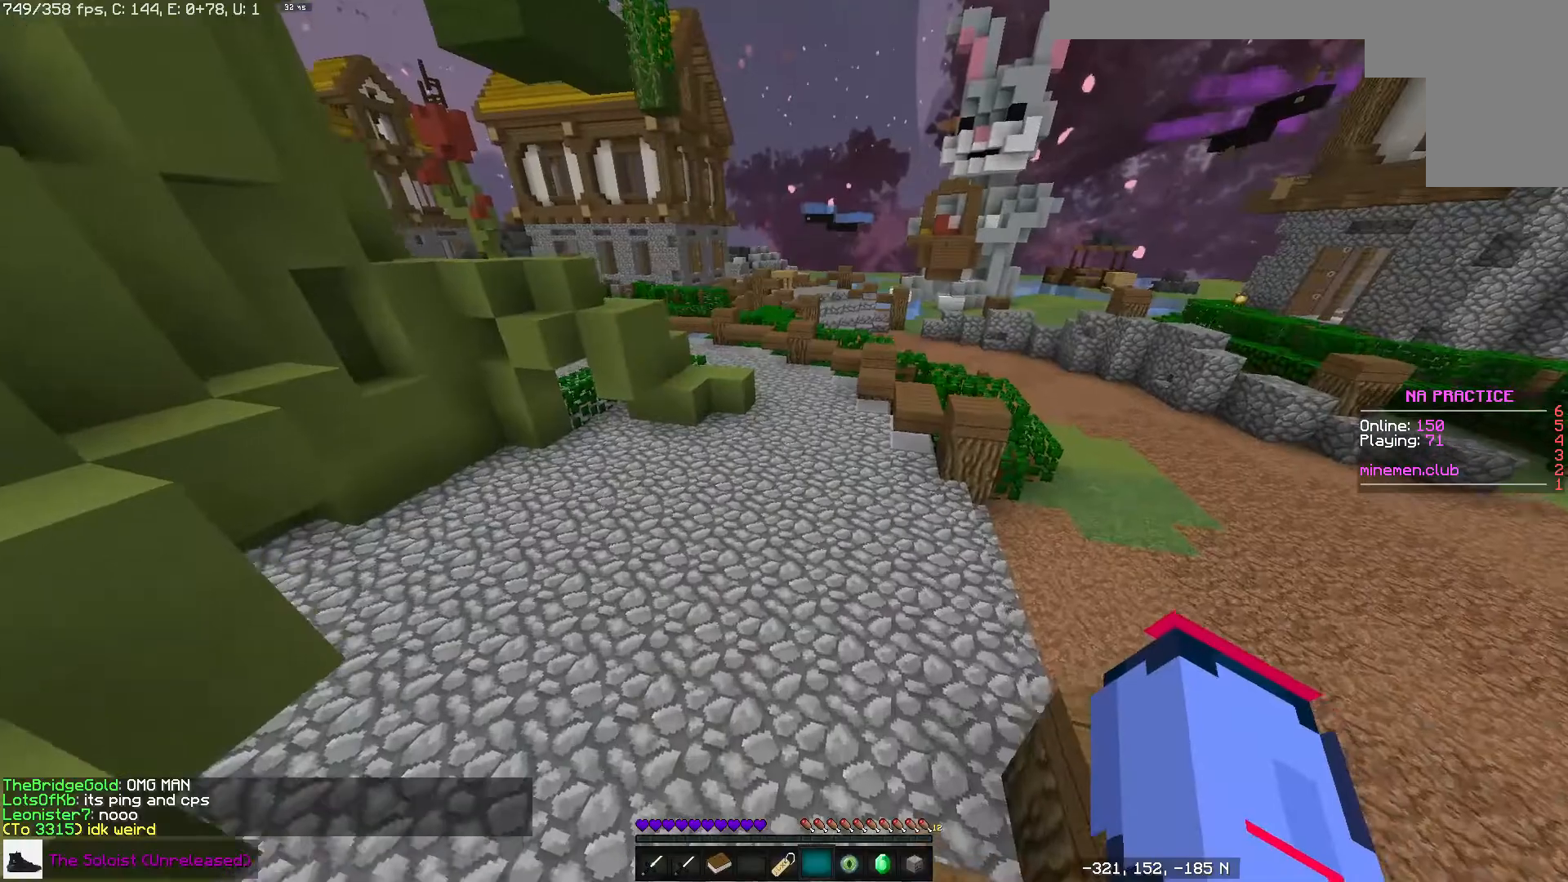
{"keys": [], "mouse": [], "events": [[100, "space", "up"], [133, "mouse_left", "down"], [167, "mouse_right", "down"], [267, "mouse_left", "up"], [267, "mouse_right", "up"], [267, "w", "up"]]}
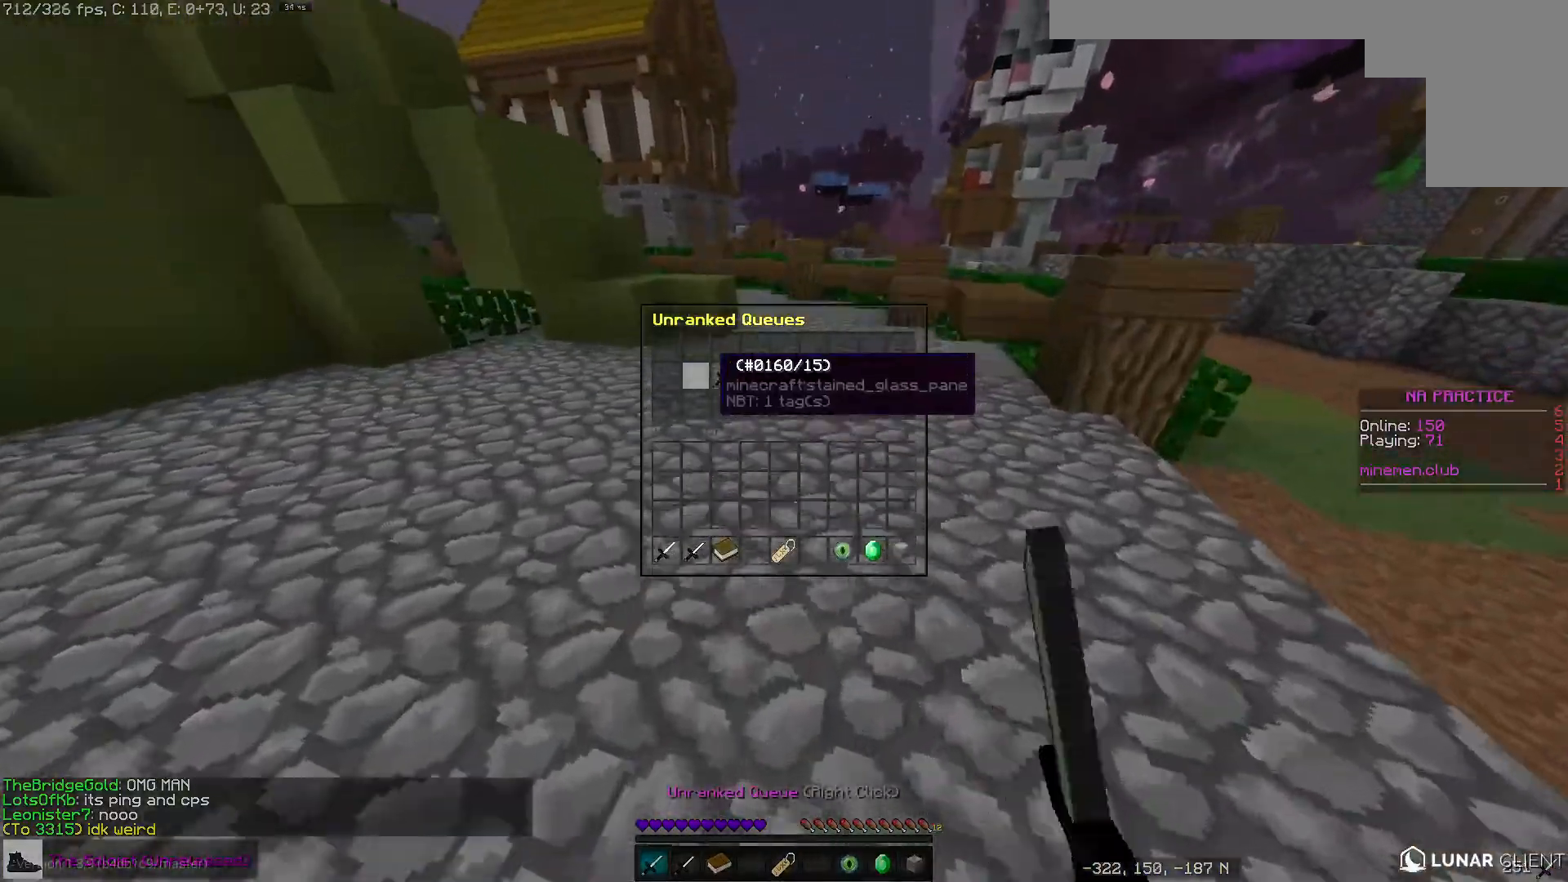
{"keys": [], "mouse": [], "events": []}
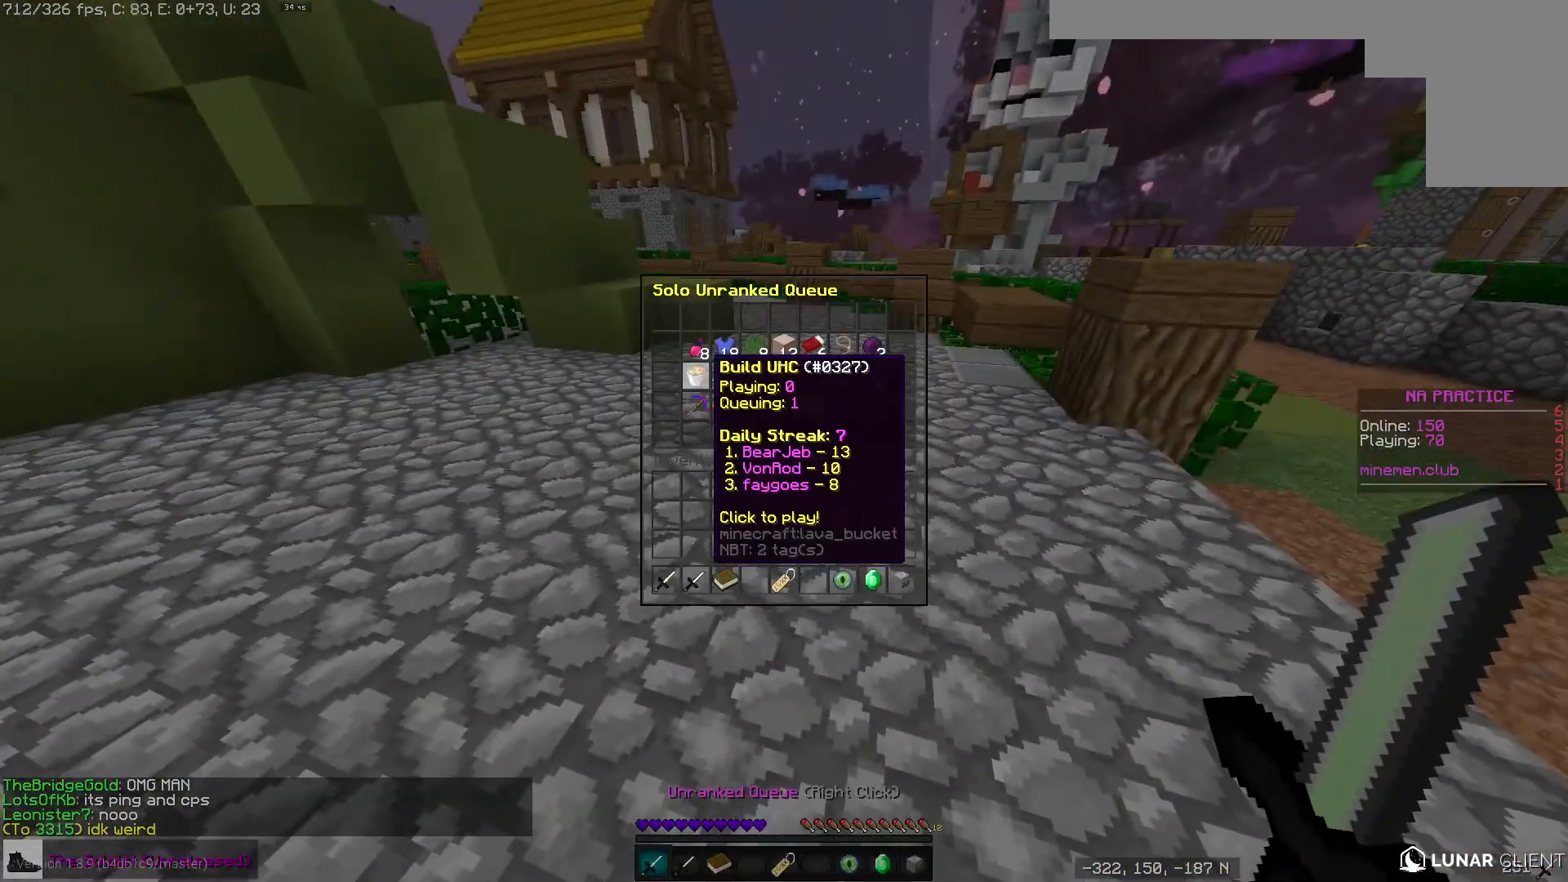
{"keys": ["w"], "mouse": [], "events": [[350, "mouse_left", "down"], [383, "w", "down"], [433, "mouse_left", "up"]]}
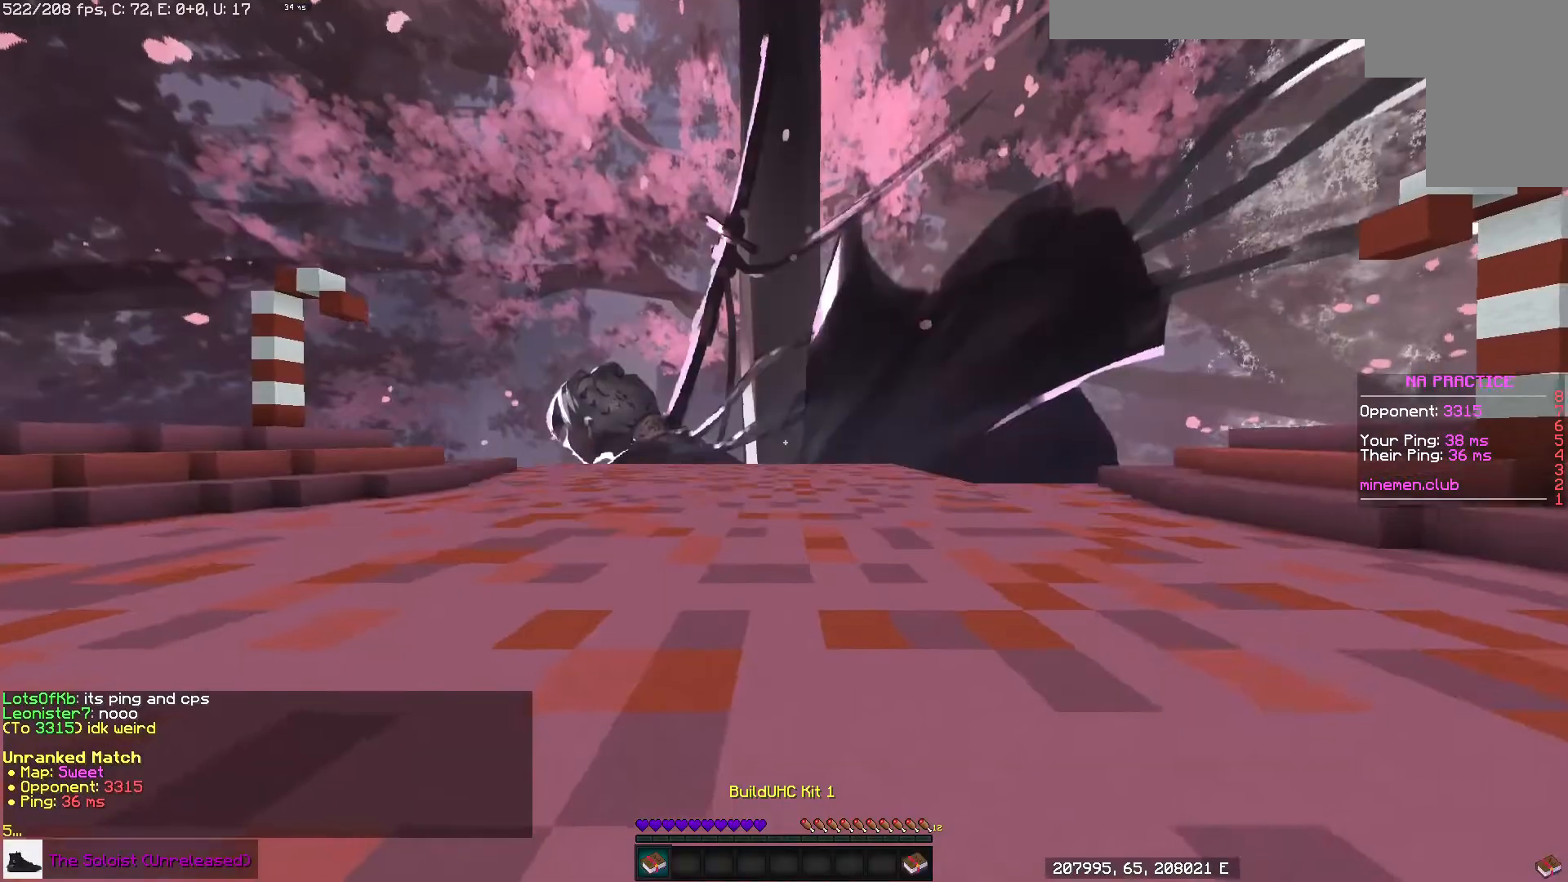
{"keys": ["space", "w"], "mouse": [], "events": [[50, "space", "down"], [150, "mouse_left", "down"], [200, "mouse_right", "down"], [250, "mouse_left", "up"], [350, "mouse_right", "up"]]}
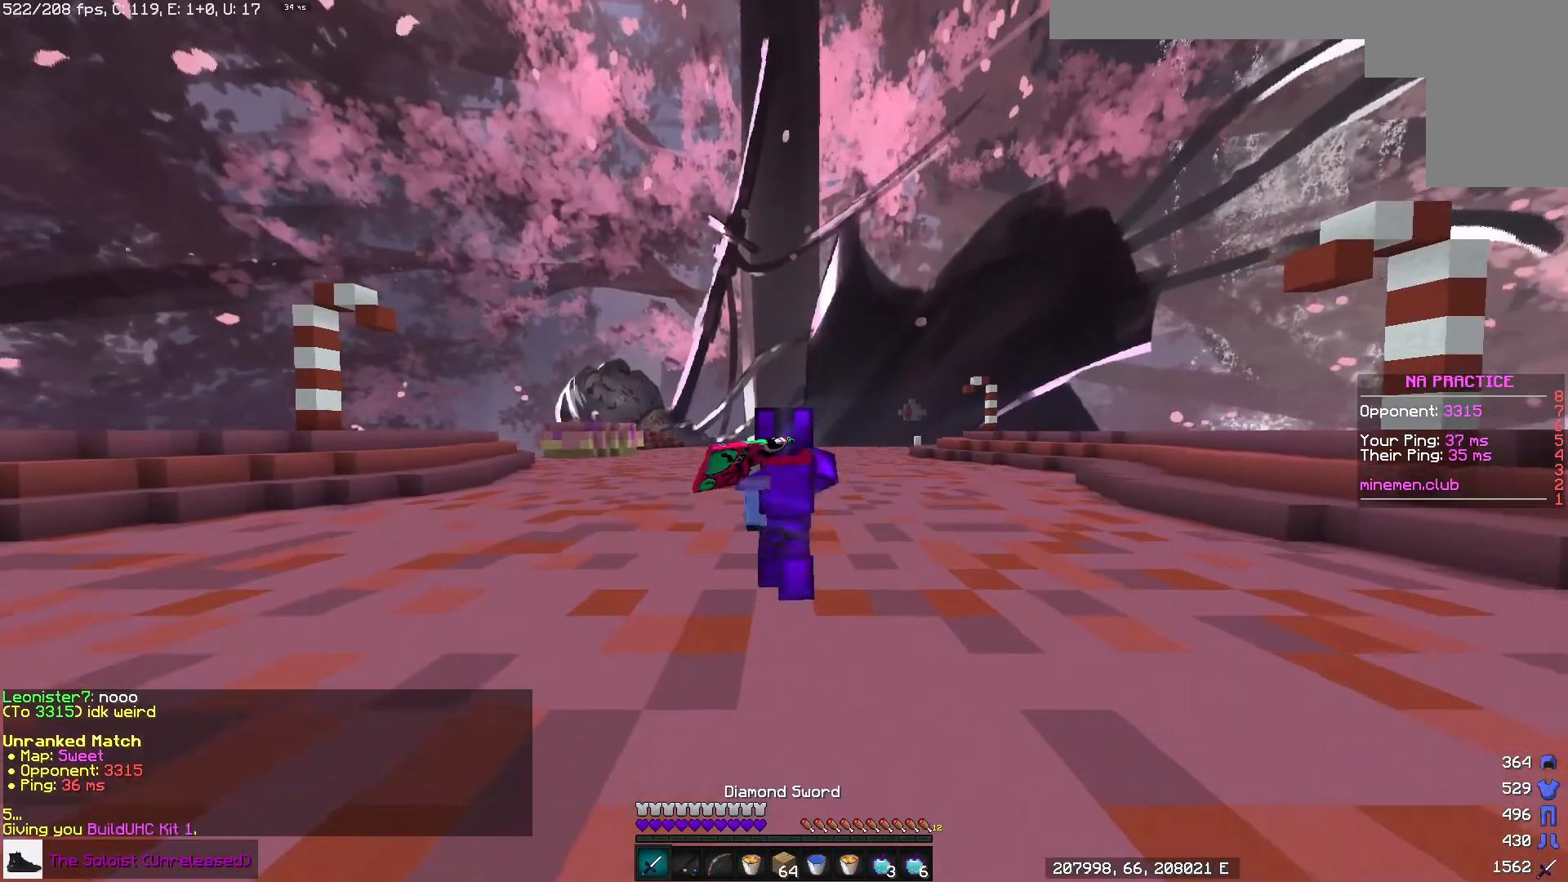
{"keys": ["space", "w"], "mouse": ["left"], "events": [[67, "mouse_left", "down"], [317, "mouse_left", "up"], [350, "mouse_left", "down"]]}
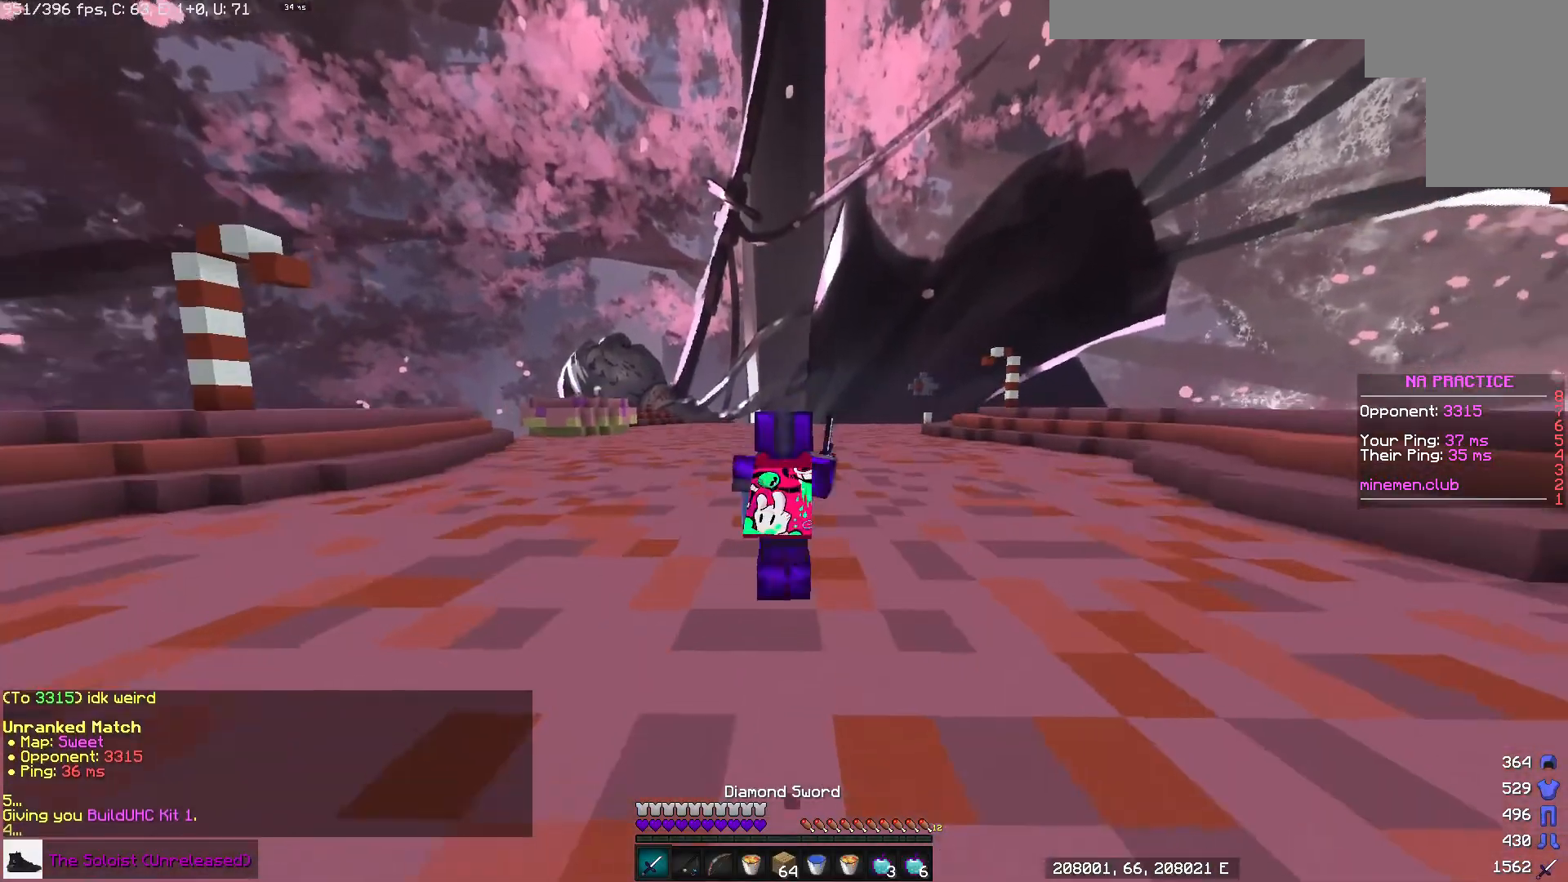
{"keys": ["space", "w"], "mouse": [], "events": [[217, "mouse_left", "up"], [367, "mouse_left", "down"], [483, "mouse_left", "up"]]}
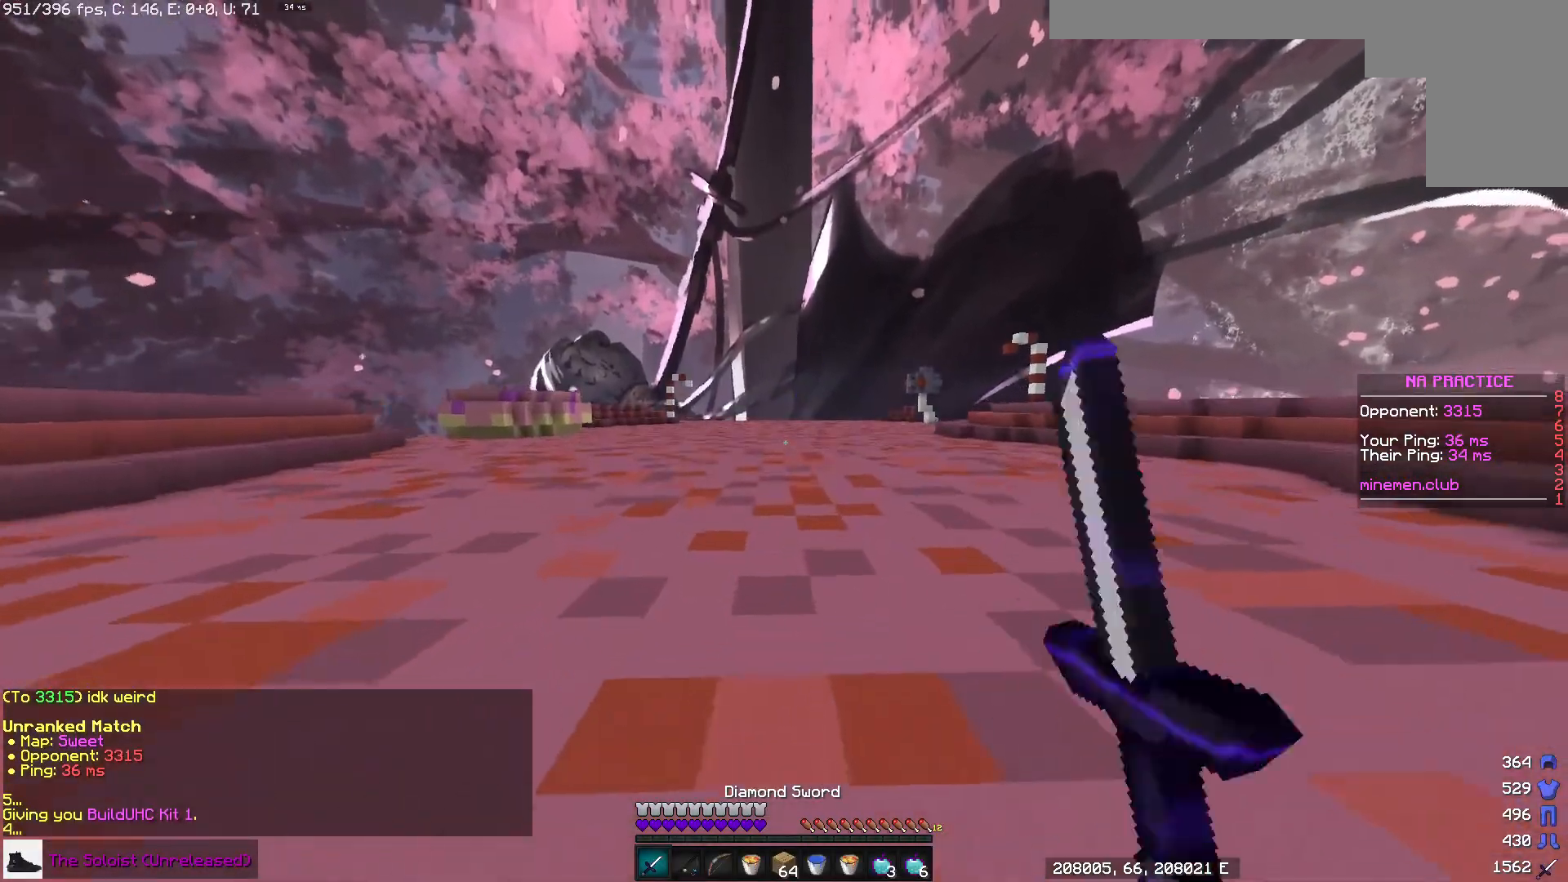
{"keys": ["space", "w"], "mouse": ["left"], "events": [[50, "mouse_left", "down"], [183, "mouse_left", "up"], [300, "mouse_left", "down"]]}
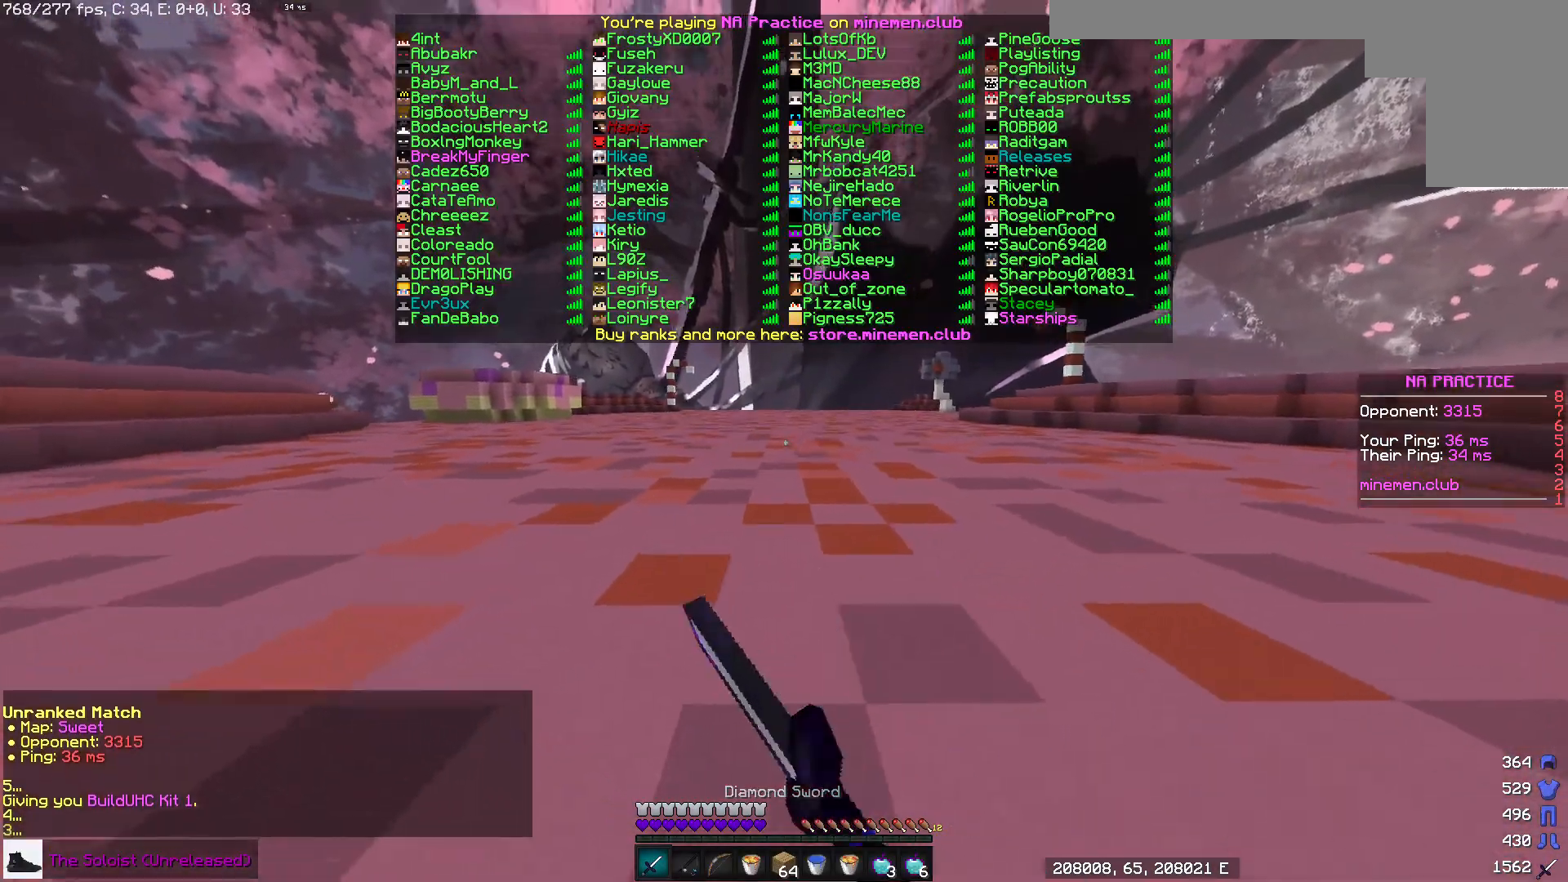
{"keys": ["space", "w"], "mouse": [], "events": [[17, "mouse_left", "up"], [83, "mouse_left", "down"], [150, "mouse_left", "up"], [217, "mouse_left", "down"], [317, "mouse_left", "up"], [367, "mouse_left", "down"], [467, "mouse_left", "up"]]}
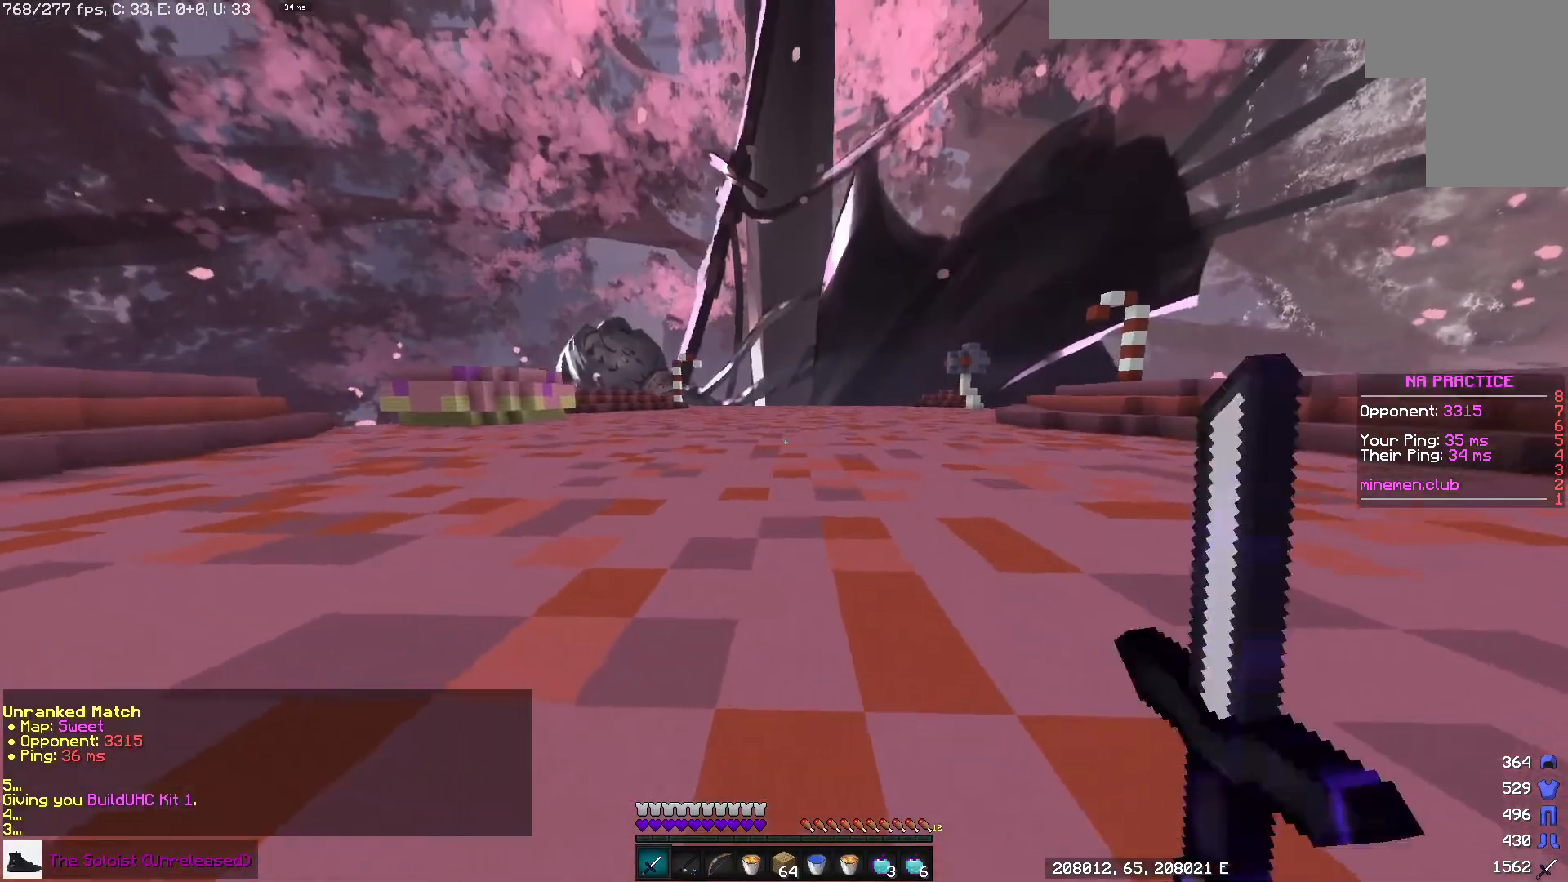
{"keys": ["space", "w"], "mouse": [], "events": [[33, "mouse_left", "down"], [133, "mouse_left", "up"], [200, "mouse_left", "down"], [300, "mouse_left", "up"], [367, "mouse_left", "down"], [450, "mouse_left", "up"]]}
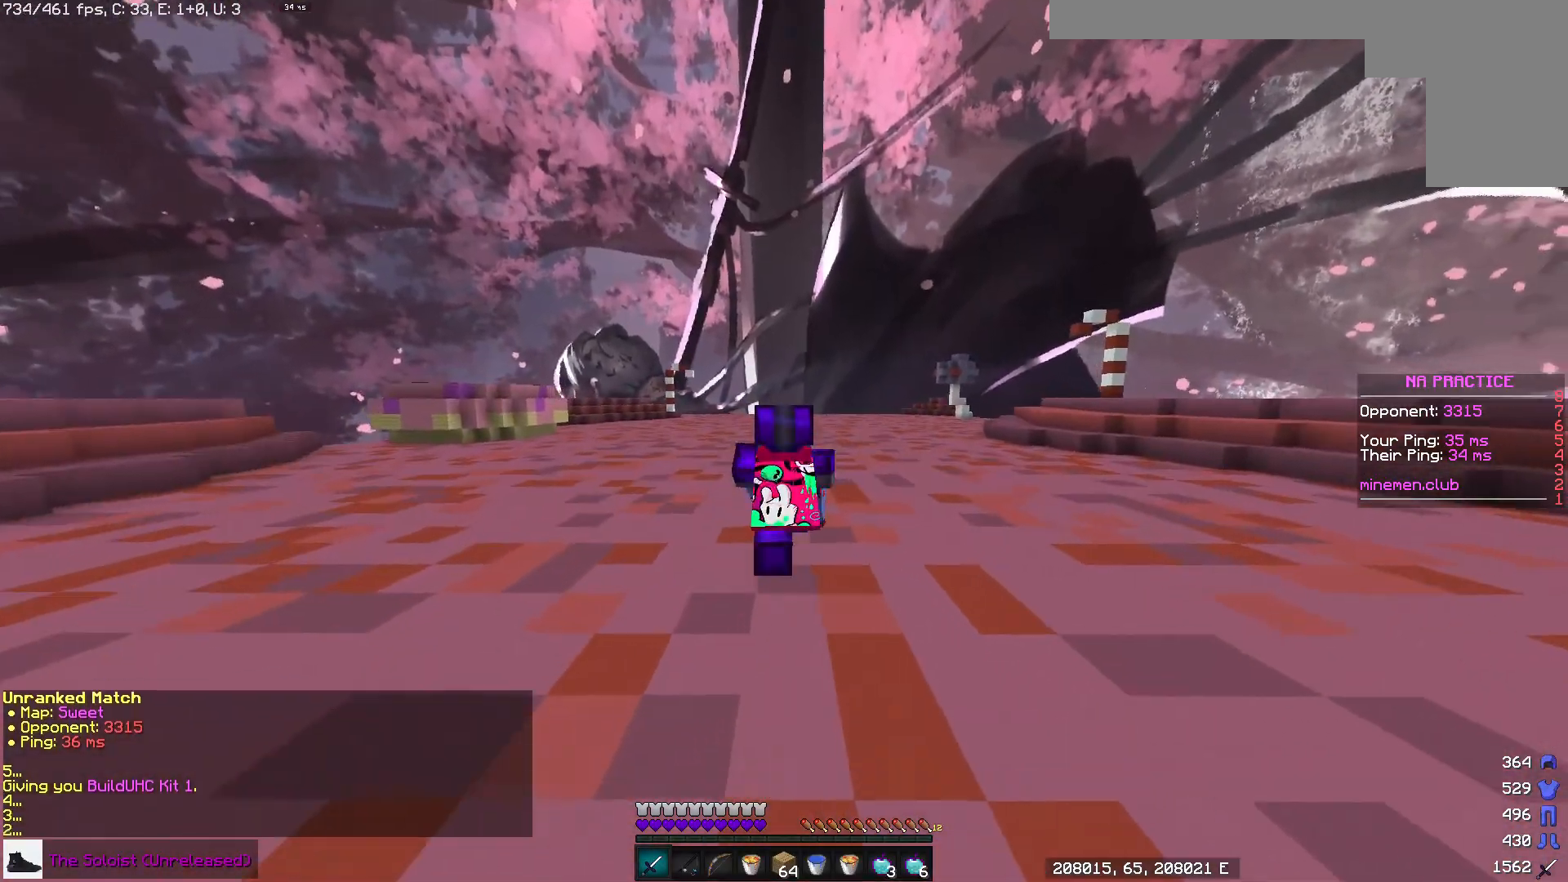
{"keys": ["space", "w"], "mouse": ["left"], "events": [[17, "mouse_left", "down"], [233, "mouse_left", "up"], [300, "mouse_left", "down"]]}
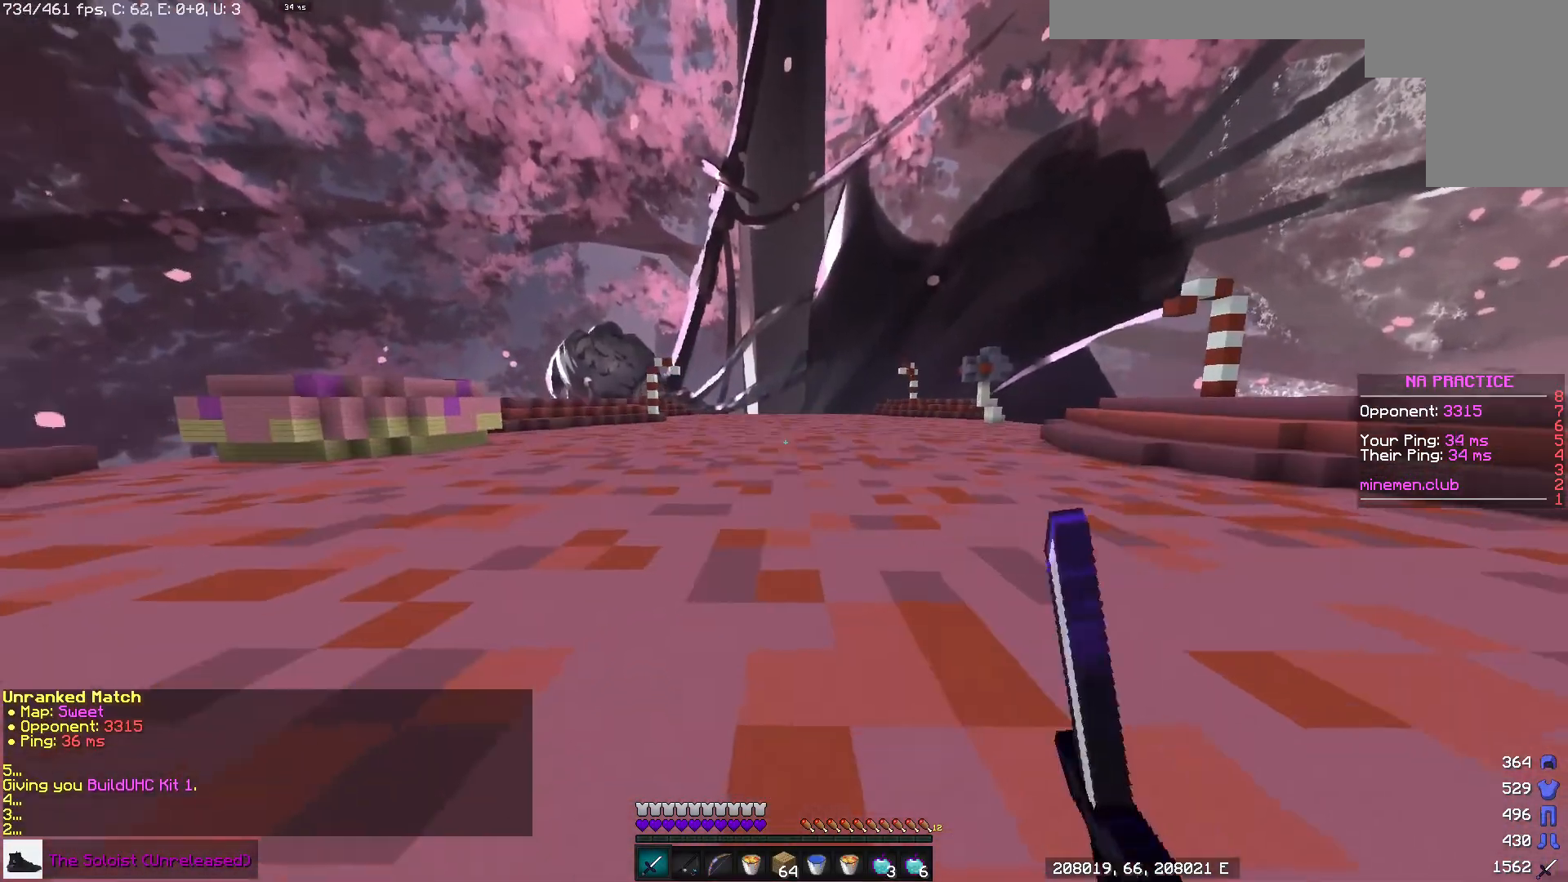
{"keys": ["space", "w"], "mouse": ["left"], "events": [[33, "mouse_left", "up"], [100, "mouse_left", "down"], [183, "mouse_left", "up"], [250, "mouse_left", "down"]]}
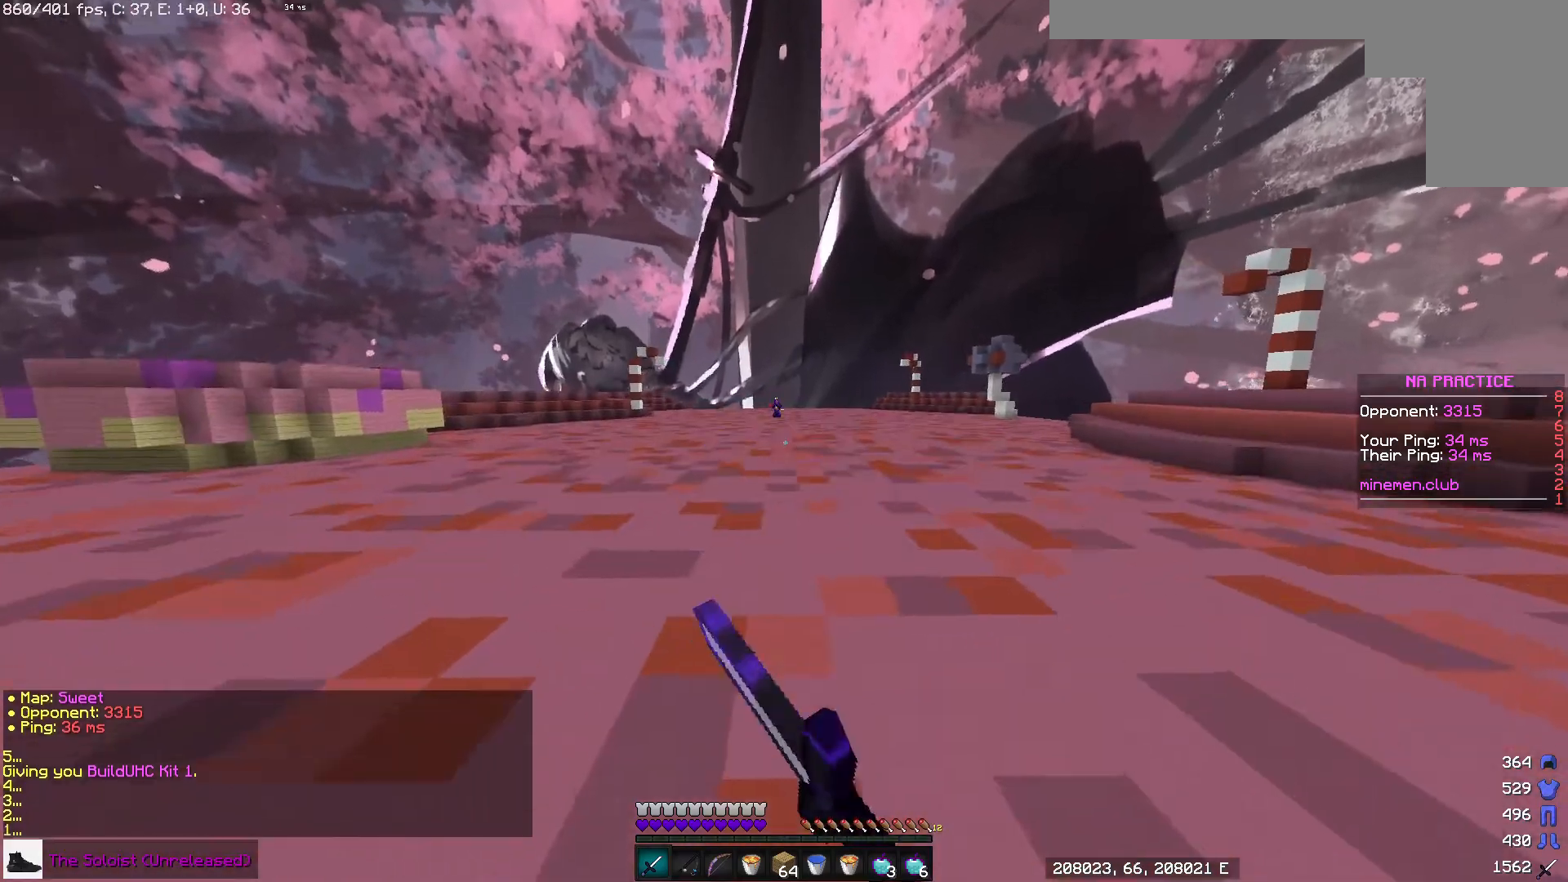
{"keys": ["space", "w"], "mouse": ["left"], "events": [[67, "mouse_left", "up"], [100, "mouse_left", "down"], [217, "mouse_left", "up"], [283, "mouse_left", "down"], [383, "mouse_left", "up"], [433, "mouse_left", "down"]]}
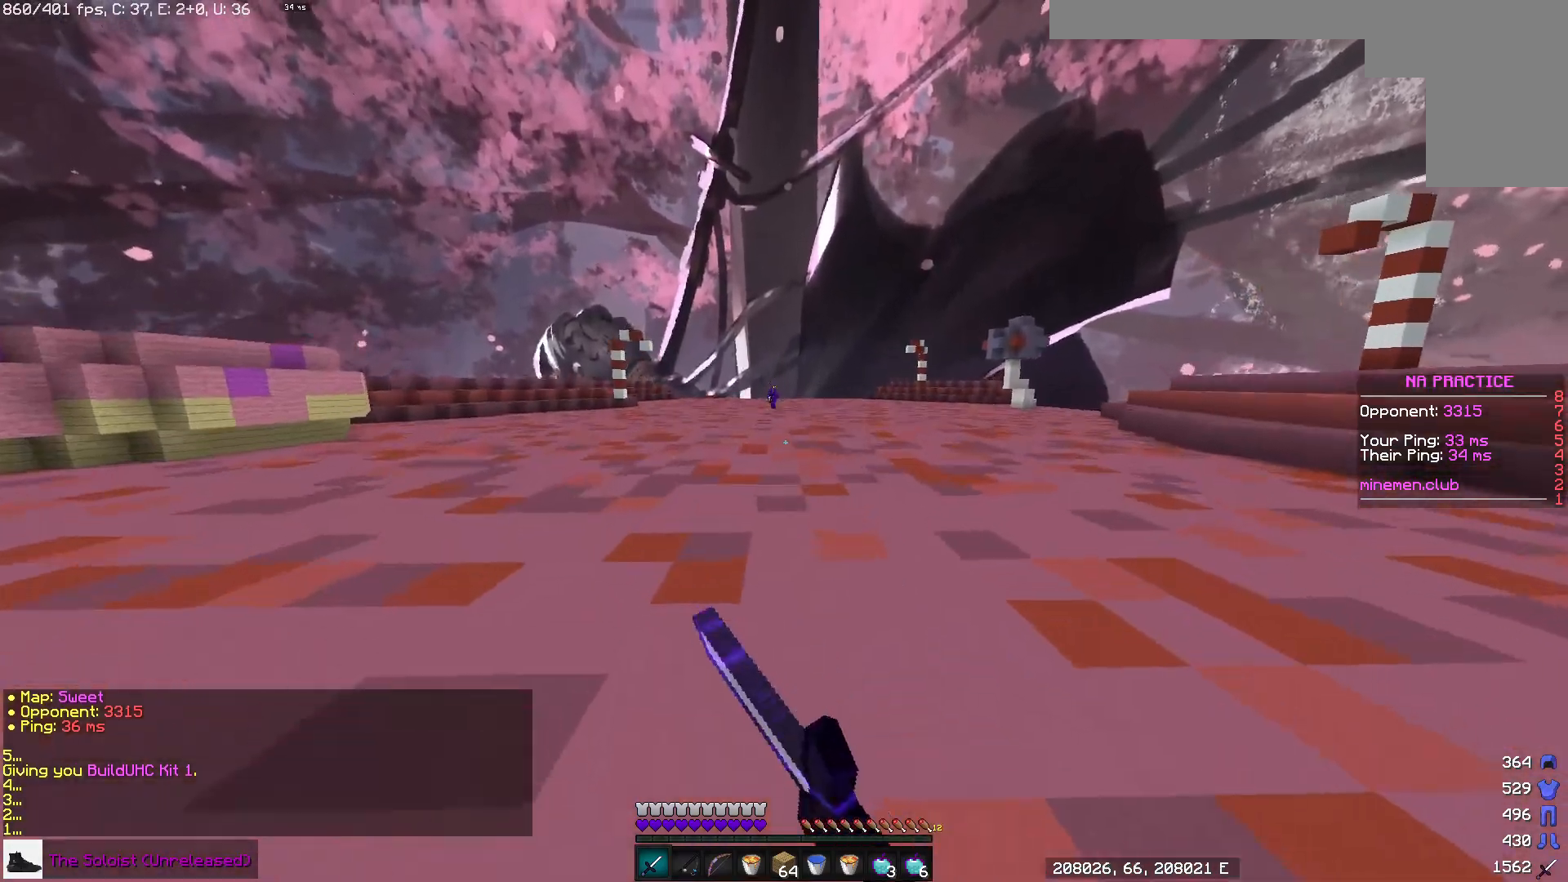
{"keys": ["space", "w"], "mouse": [], "events": [[17, "mouse_left", "up"], [83, "mouse_left", "down"], [183, "mouse_left", "up"], [250, "mouse_left", "down"], [333, "mouse_left", "up"], [400, "mouse_left", "down"], [483, "mouse_left", "up"]]}
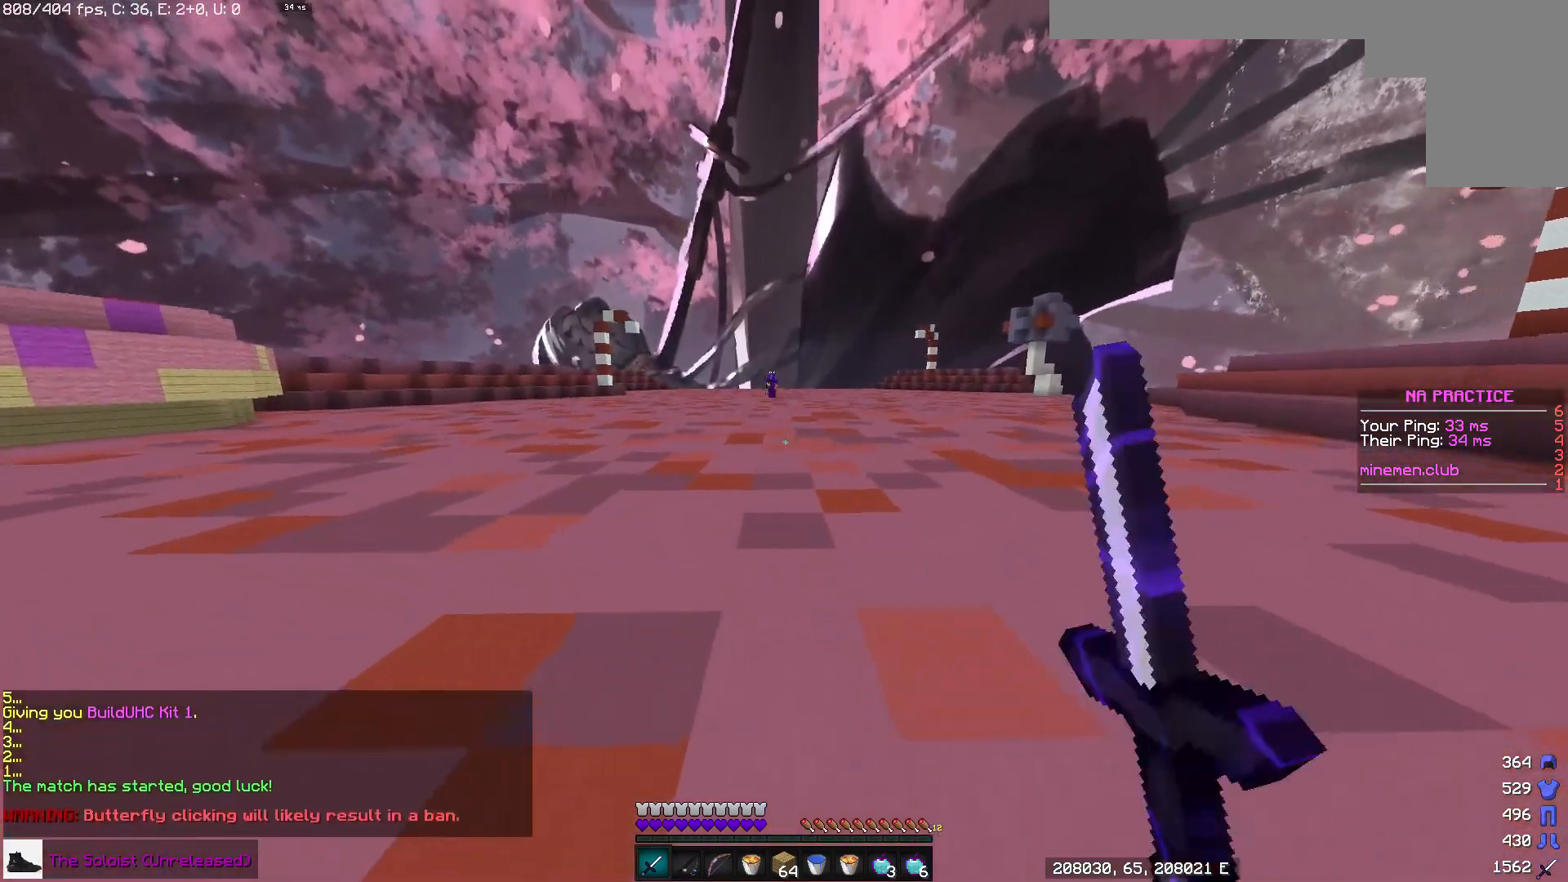
{"keys": ["space", "w"], "mouse": ["left"], "events": [[83, "mouse_left", "down"], [183, "mouse_left", "up"], [250, "mouse_left", "down"], [350, "mouse_left", "up"], [400, "mouse_left", "down"]]}
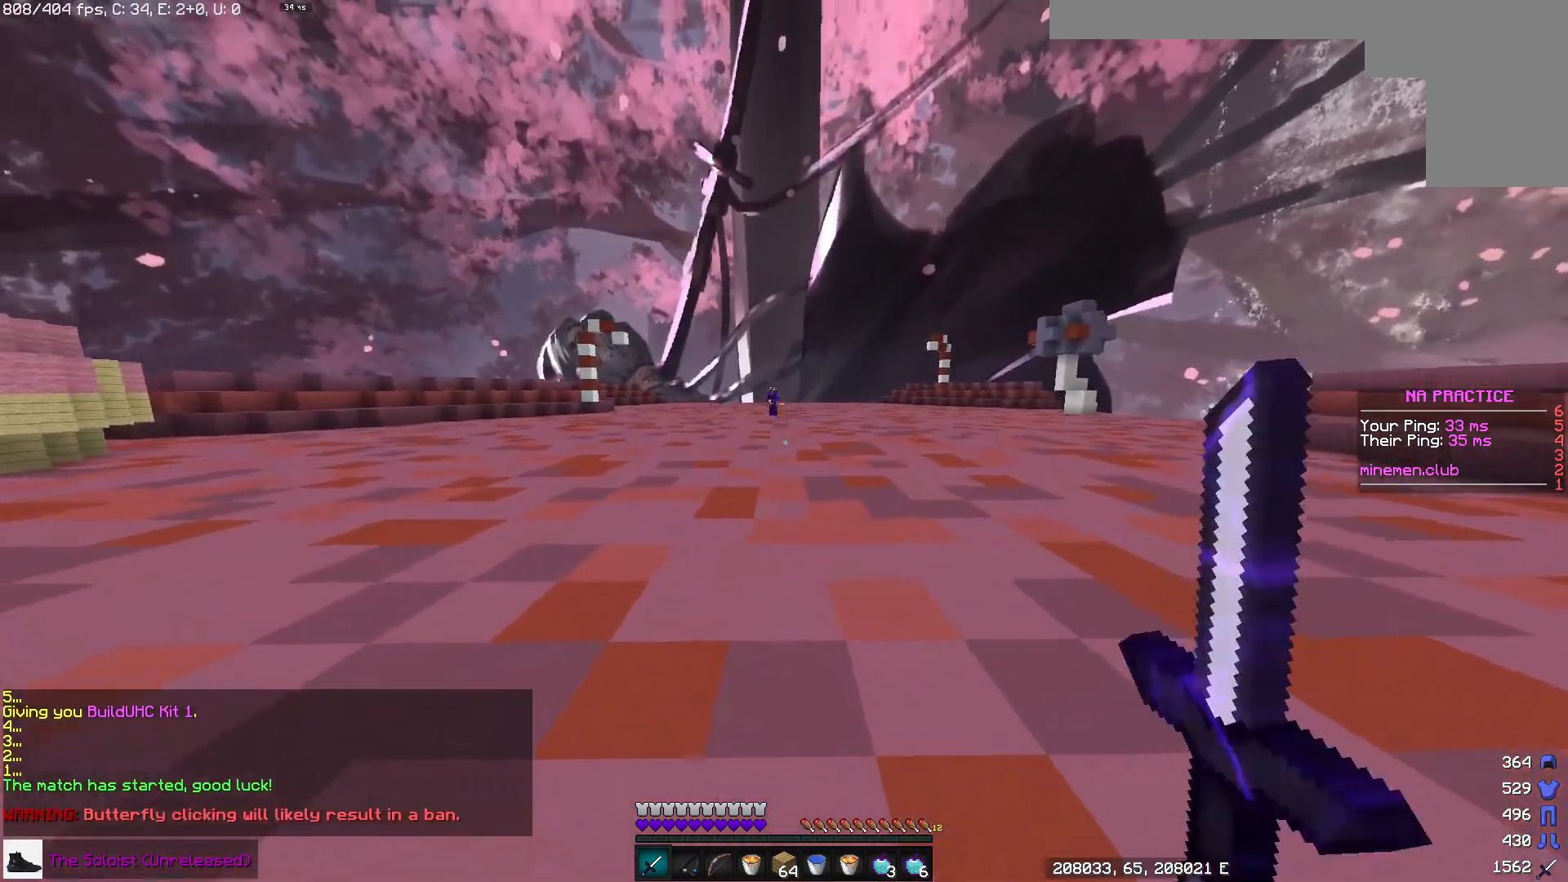
{"keys": ["space", "w"], "mouse": [], "events": [[150, "mouse_left", "up"]]}
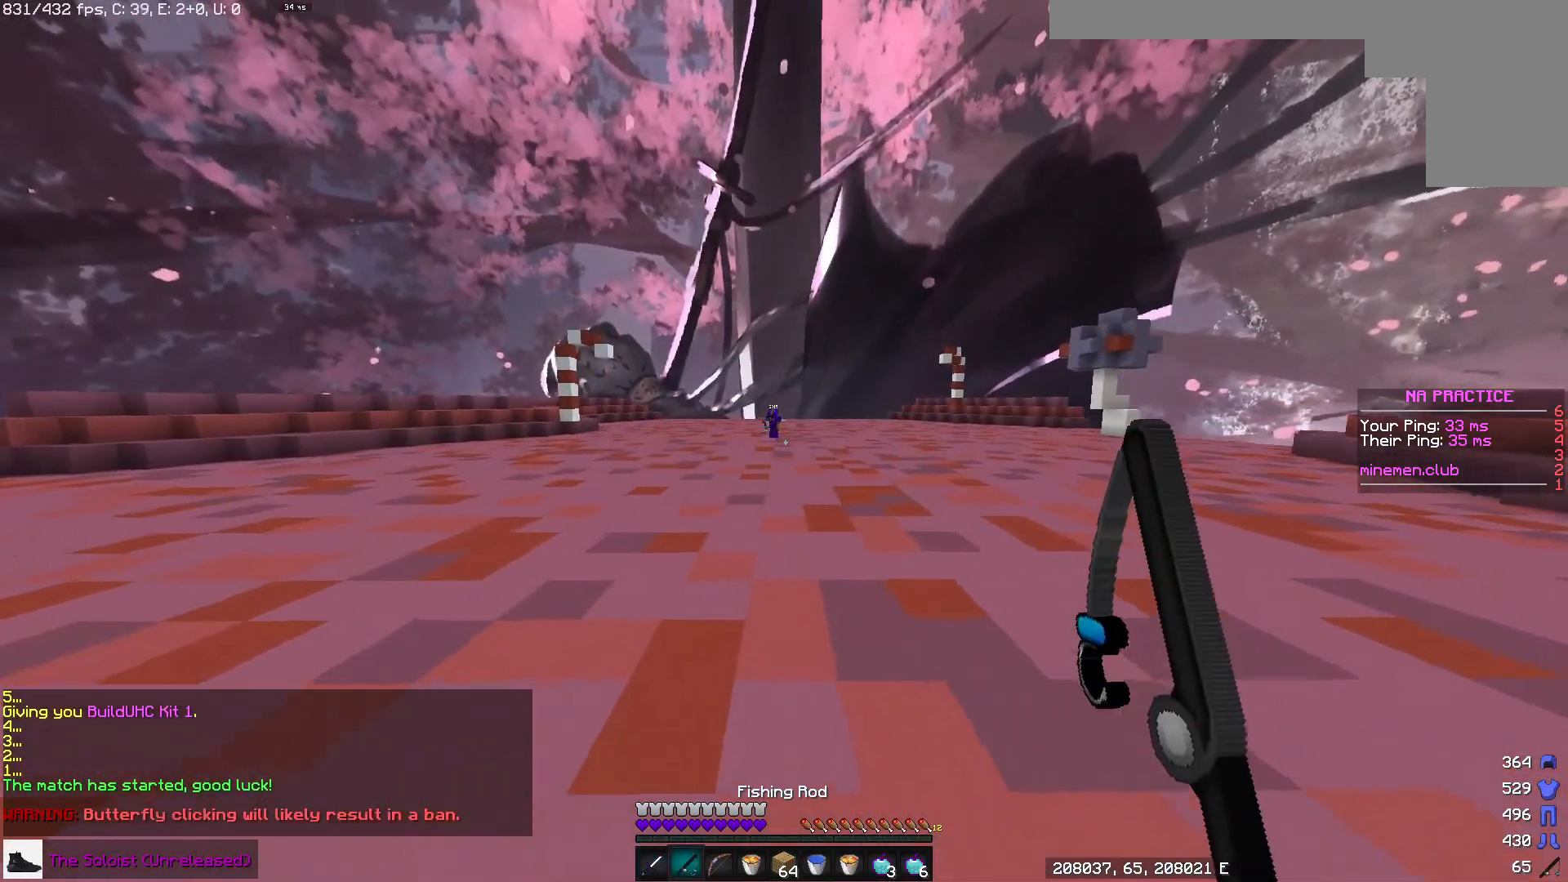
{"keys": [], "mouse": [], "events": [[433, "w", "up"], [467, "space", "up"]]}